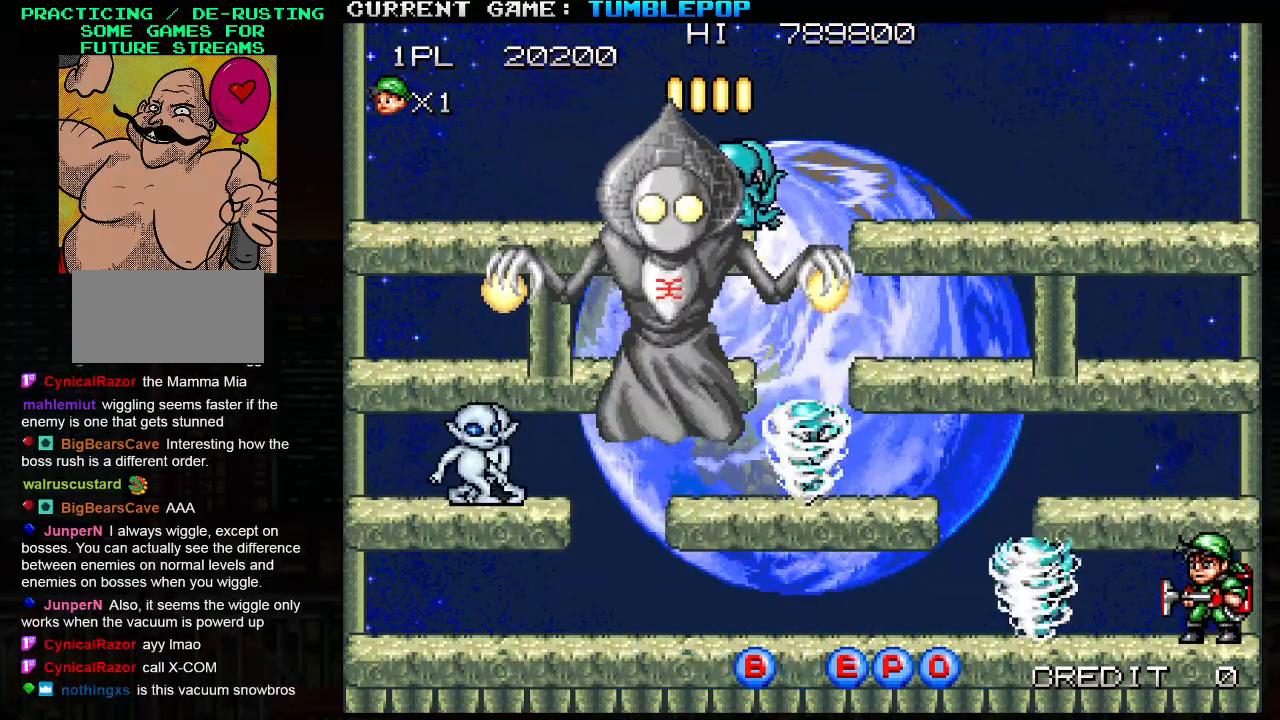
Gameplay with a controller (arcade stick); each line is a JSON object with the inputs held at the frame after it. "events" lists button and stick changes between this image and that frame as [ms after this image, input, new state], when the widget could be followed in between. Not read: L3 R3.
{"buttons": ["SQUARE"], "left_stick": "center", "events": [[133, "TRIANGLE", "down"], [283, "TRIANGLE", "up"]]}
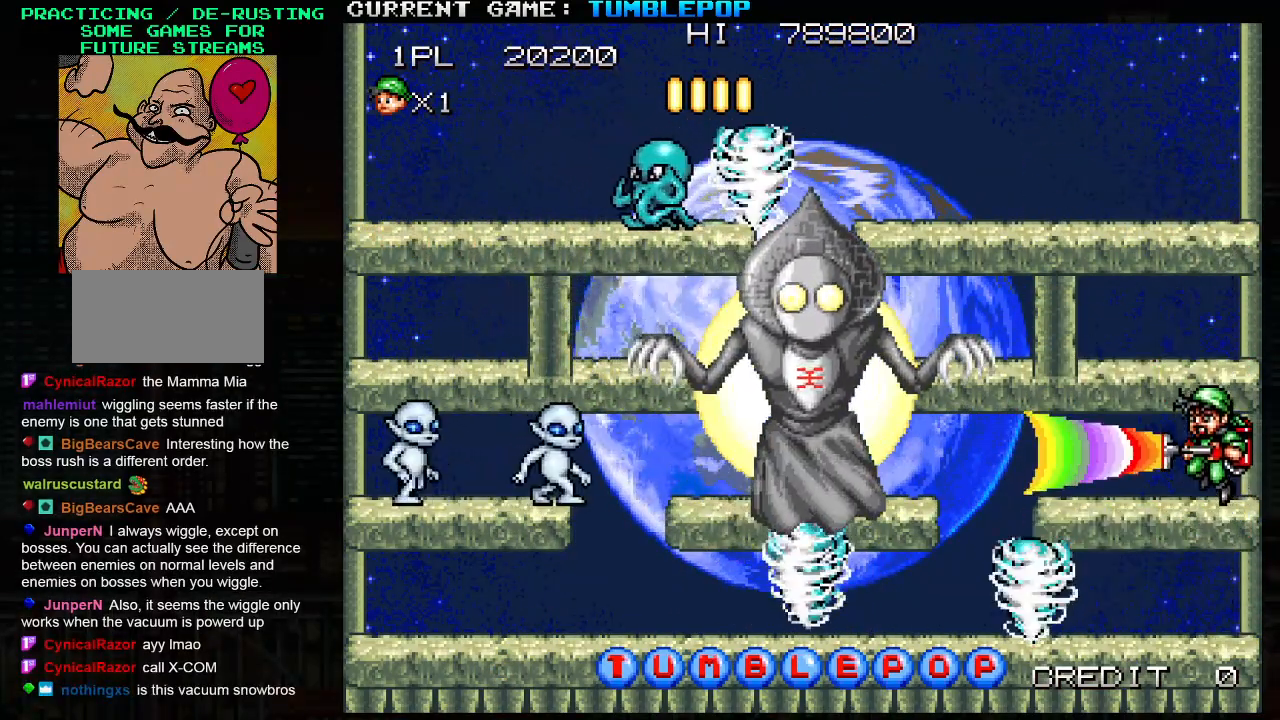
{"buttons": ["SQUARE"], "left_stick": "center", "events": [[150, "TRIANGLE", "down"], [300, "TRIANGLE", "up"]]}
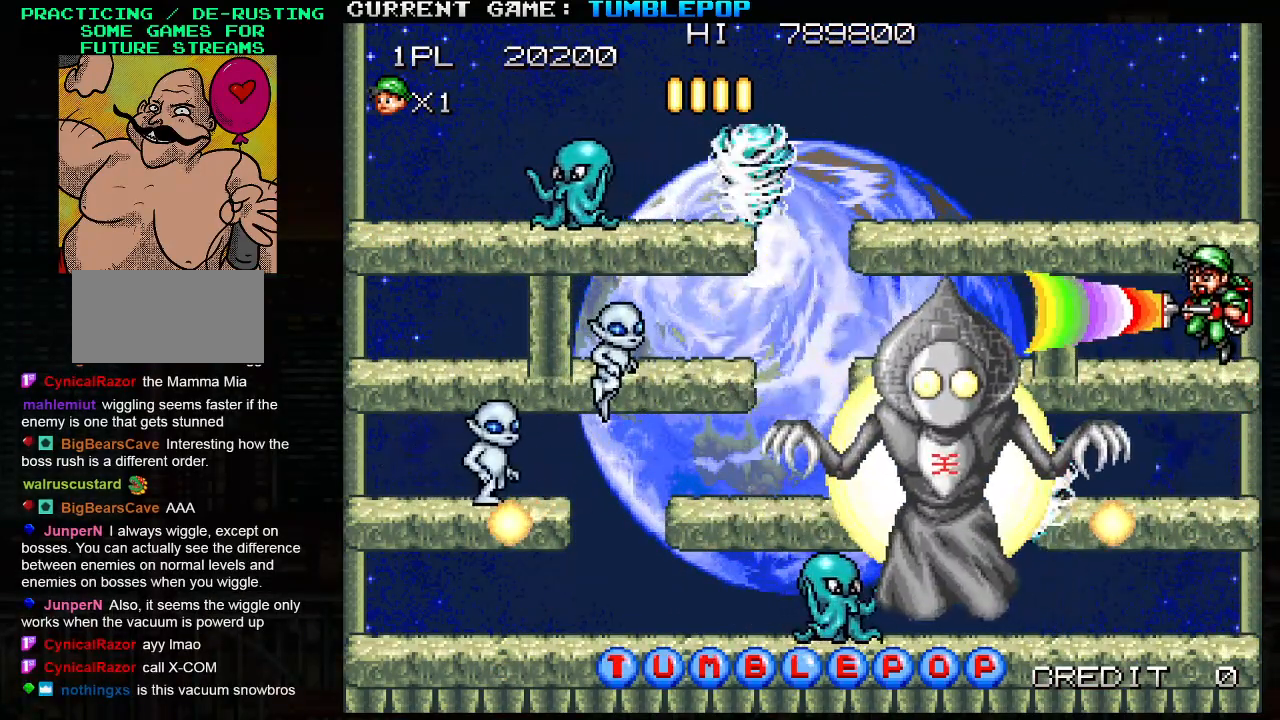
{"buttons": ["SQUARE"], "left_stick": "center", "events": [[233, "TRIANGLE", "down"], [383, "TRIANGLE", "up"]]}
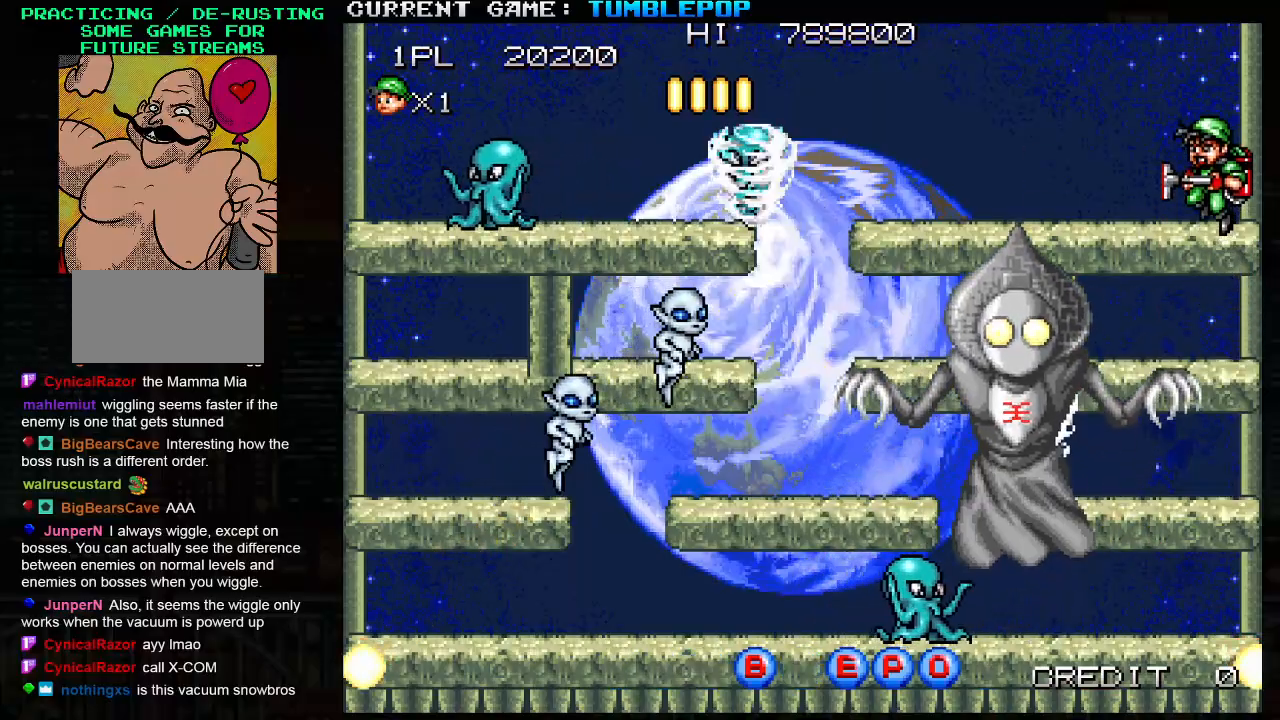
{"buttons": ["SQUARE"], "left_stick": "center", "events": [[300, "TRIANGLE", "down"], [450, "TRIANGLE", "up"]]}
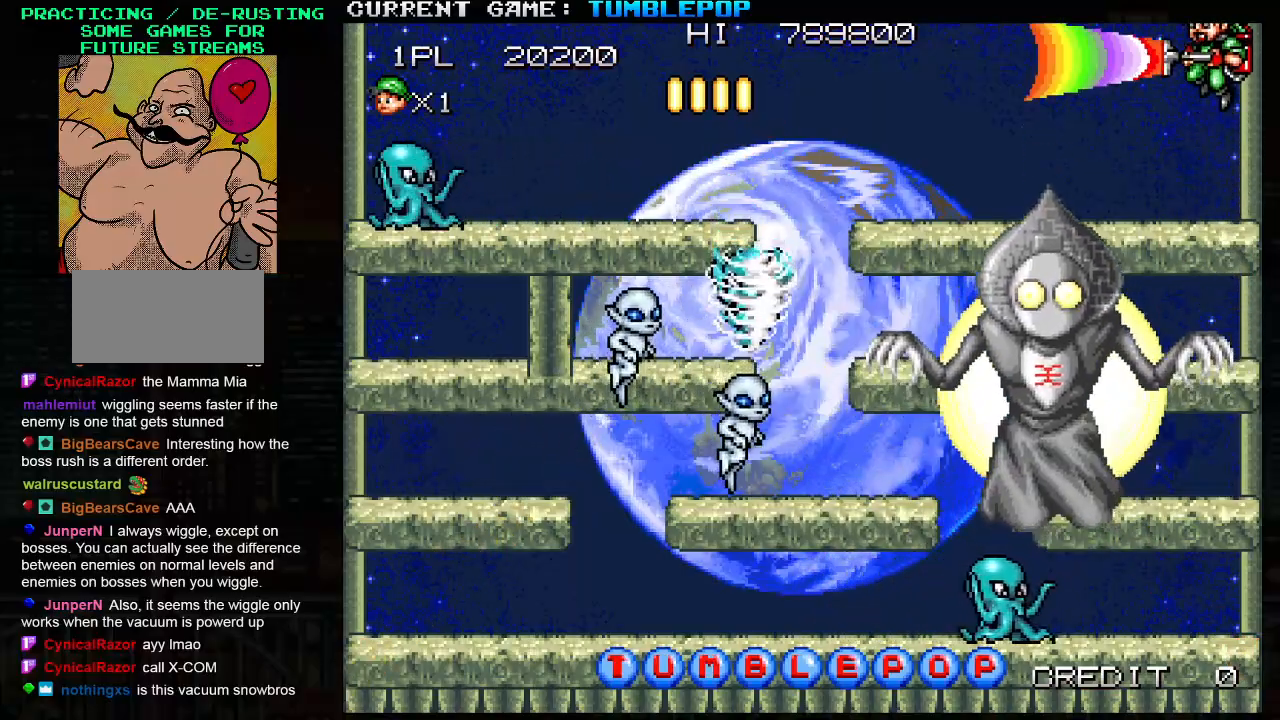
{"buttons": ["SQUARE"], "left_stick": "center", "events": []}
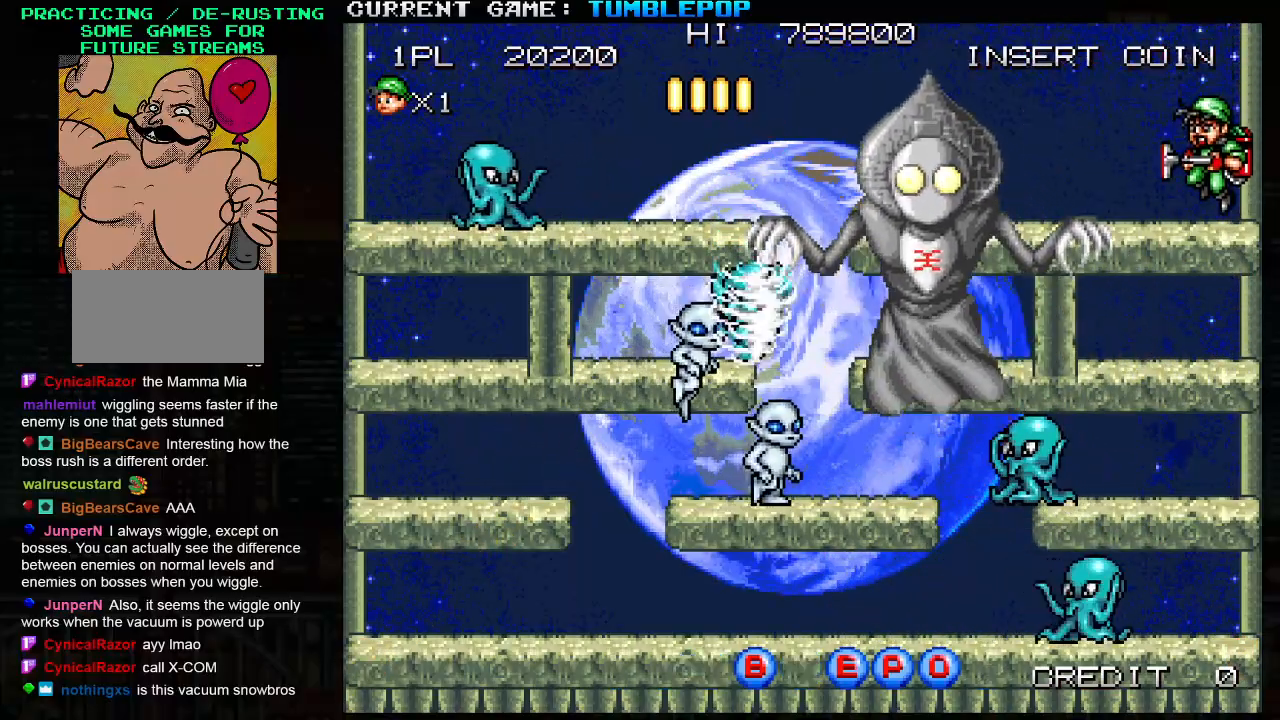
{"buttons": ["SQUARE"], "left_stick": "down", "events": [[50, "left_stick", "down"], [133, "TRIANGLE", "down"], [233, "TRIANGLE", "up"]]}
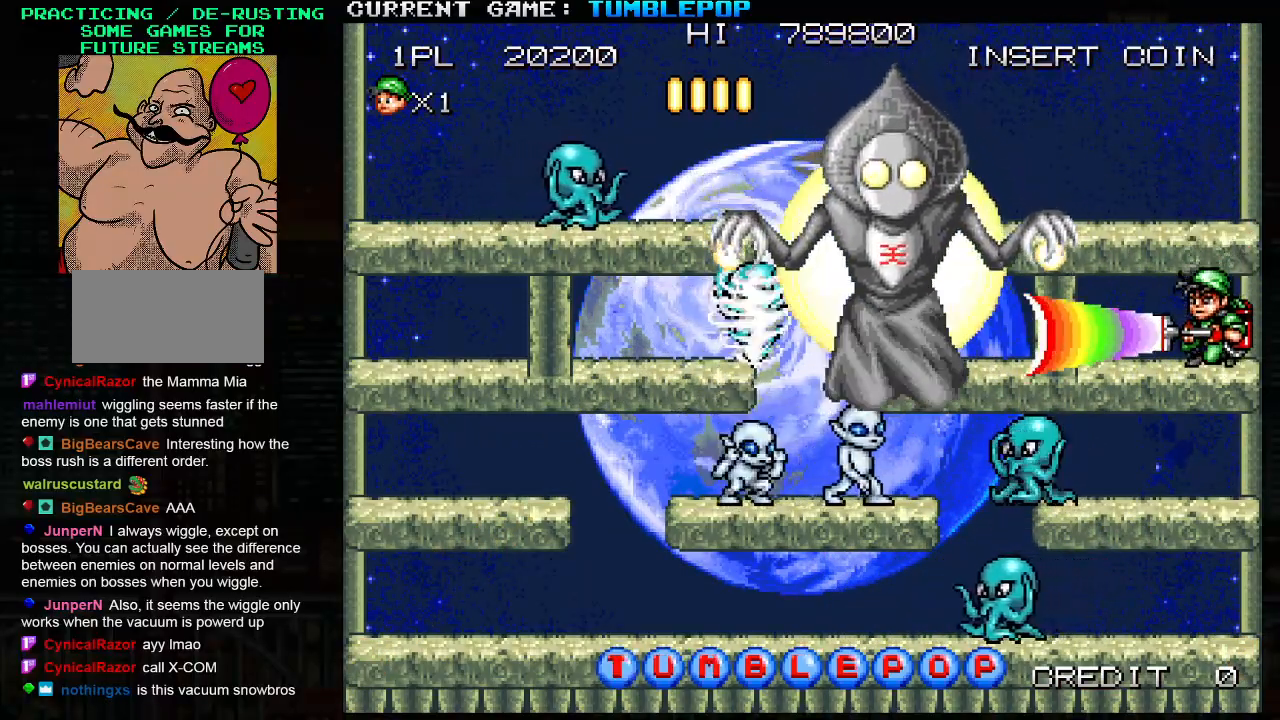
{"buttons": ["SQUARE"], "left_stick": "center", "events": [[33, "TRIANGLE", "down"], [167, "TRIANGLE", "up"], [300, "left_stick", "center"]]}
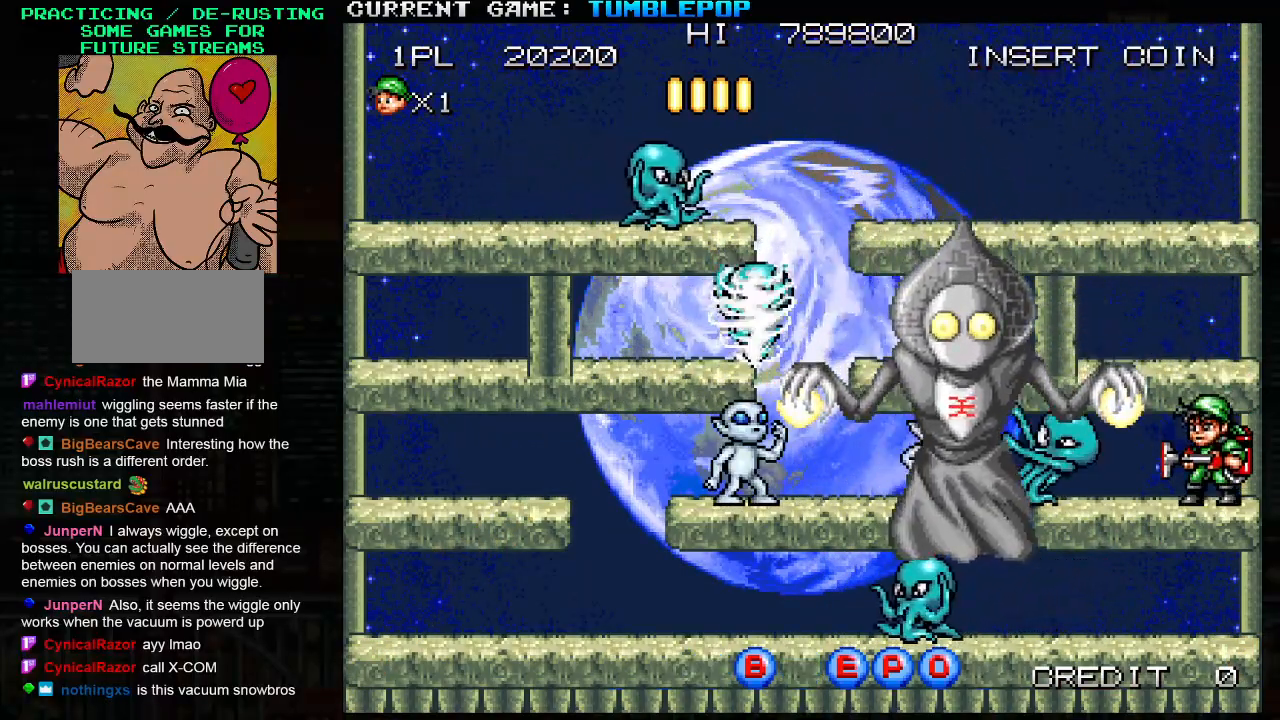
{"buttons": ["SQUARE"], "left_stick": "center", "events": [[33, "TRIANGLE", "down"], [183, "TRIANGLE", "up"]]}
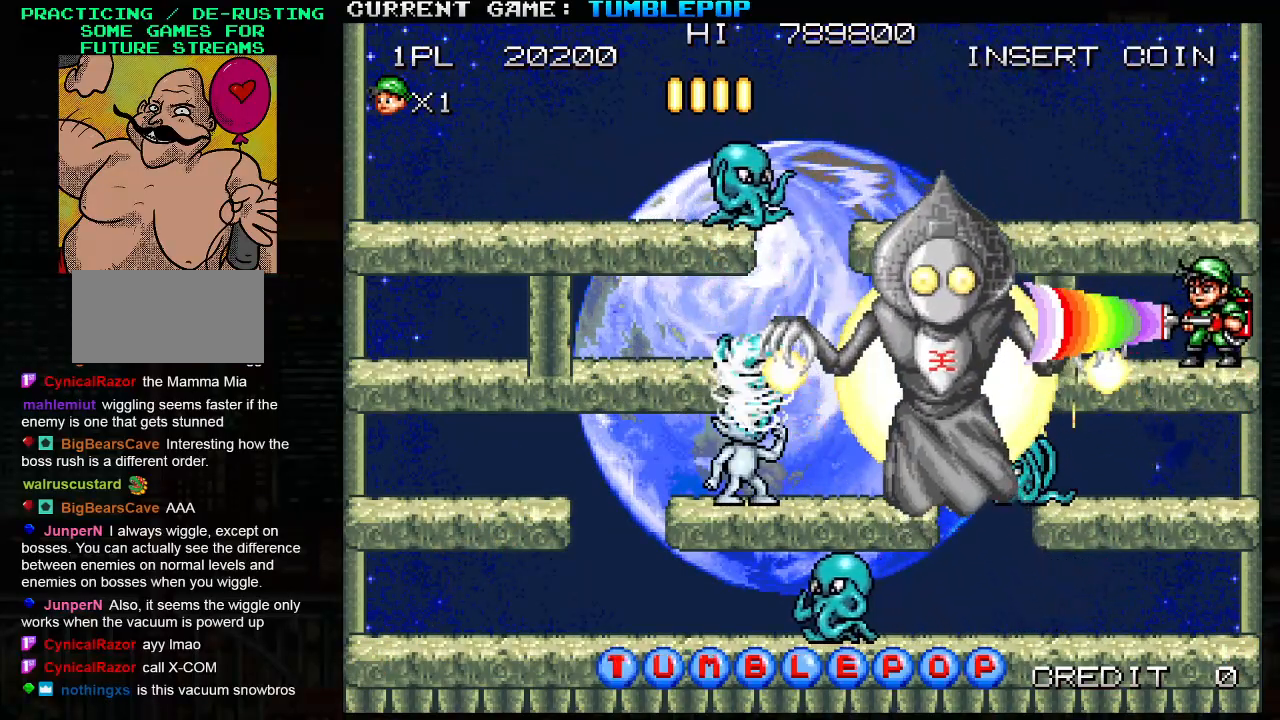
{"buttons": ["SQUARE"], "left_stick": "center", "events": [[83, "left_stick", "down"], [150, "TRIANGLE", "down"], [283, "TRIANGLE", "up"], [383, "left_stick", "center"]]}
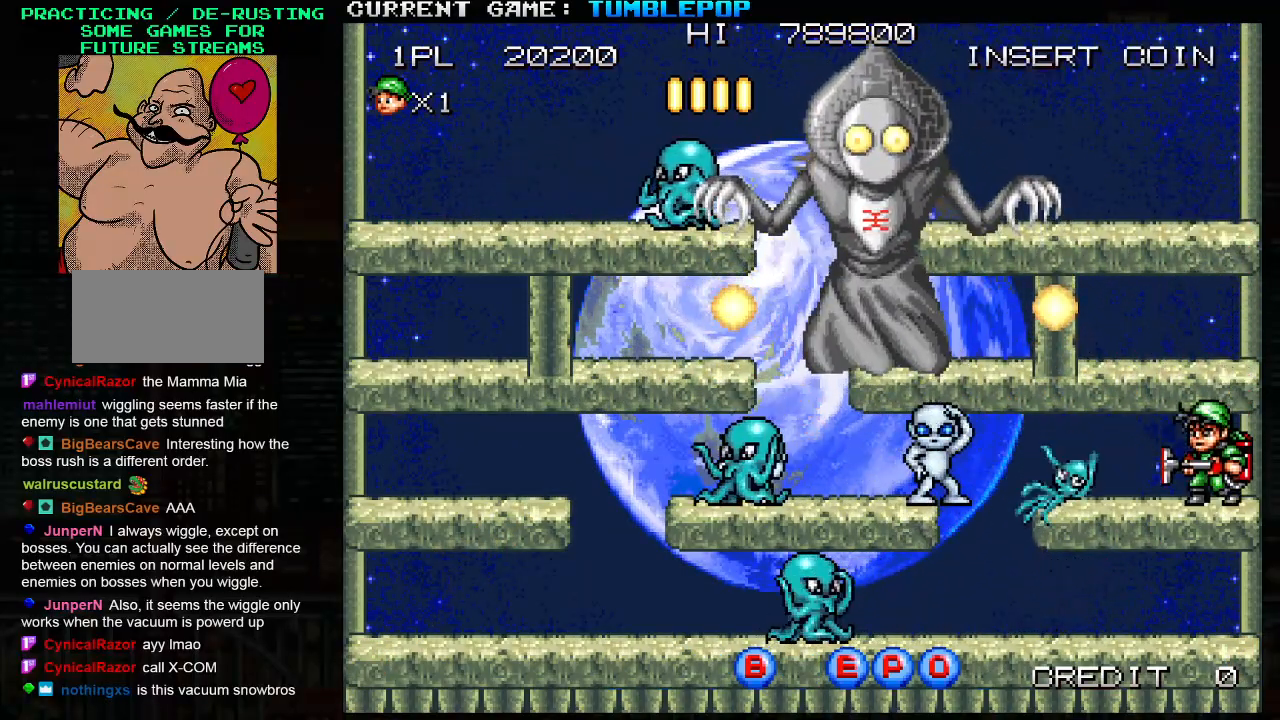
{"buttons": ["SQUARE"], "left_stick": "center", "events": [[217, "TRIANGLE", "down"], [350, "TRIANGLE", "up"]]}
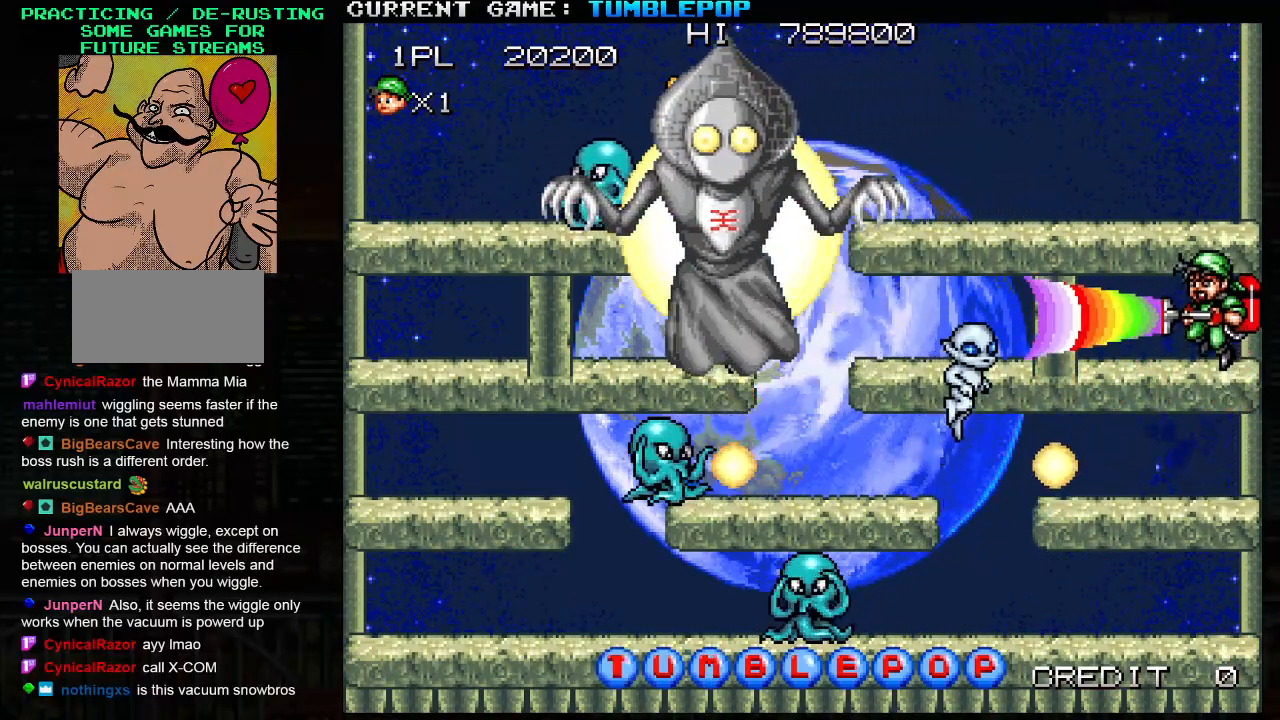
{"buttons": ["SQUARE"], "left_stick": "center", "events": [[267, "TRIANGLE", "down"], [400, "TRIANGLE", "up"]]}
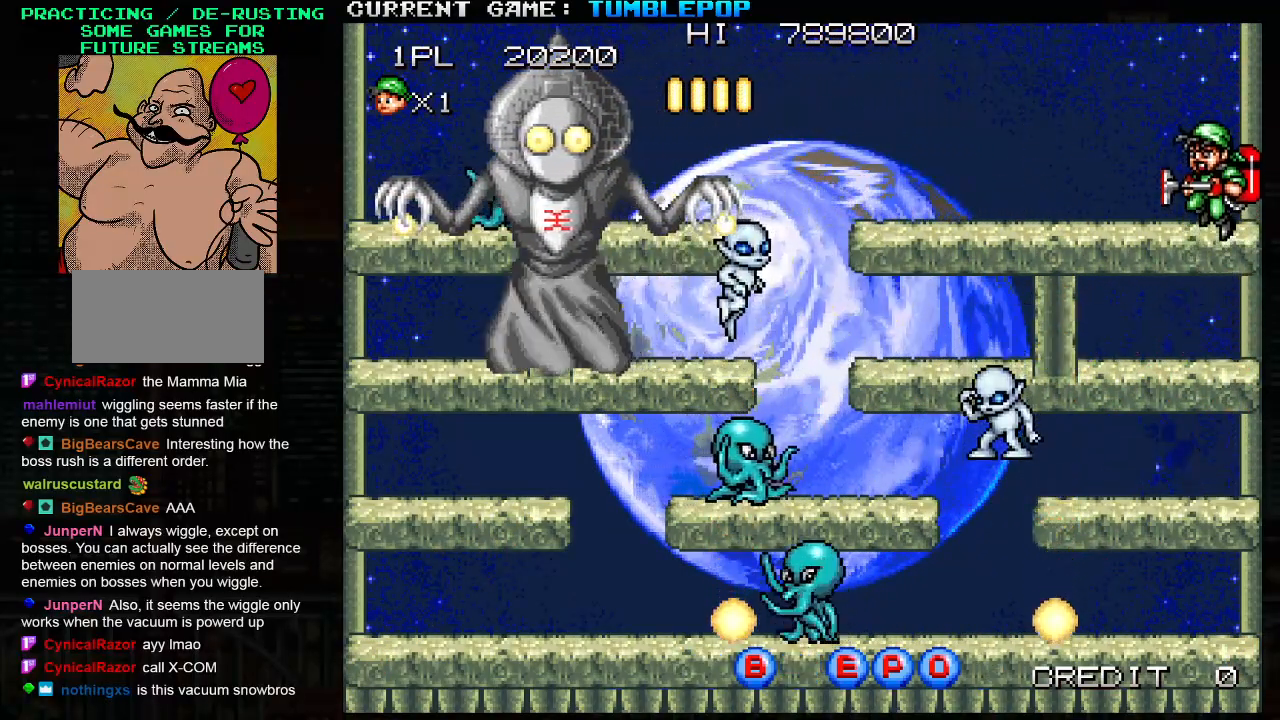
{"buttons": ["SQUARE"], "left_stick": "down", "events": [[67, "SQUARE", "up"], [133, "SQUARE", "down"], [433, "left_stick", "down"]]}
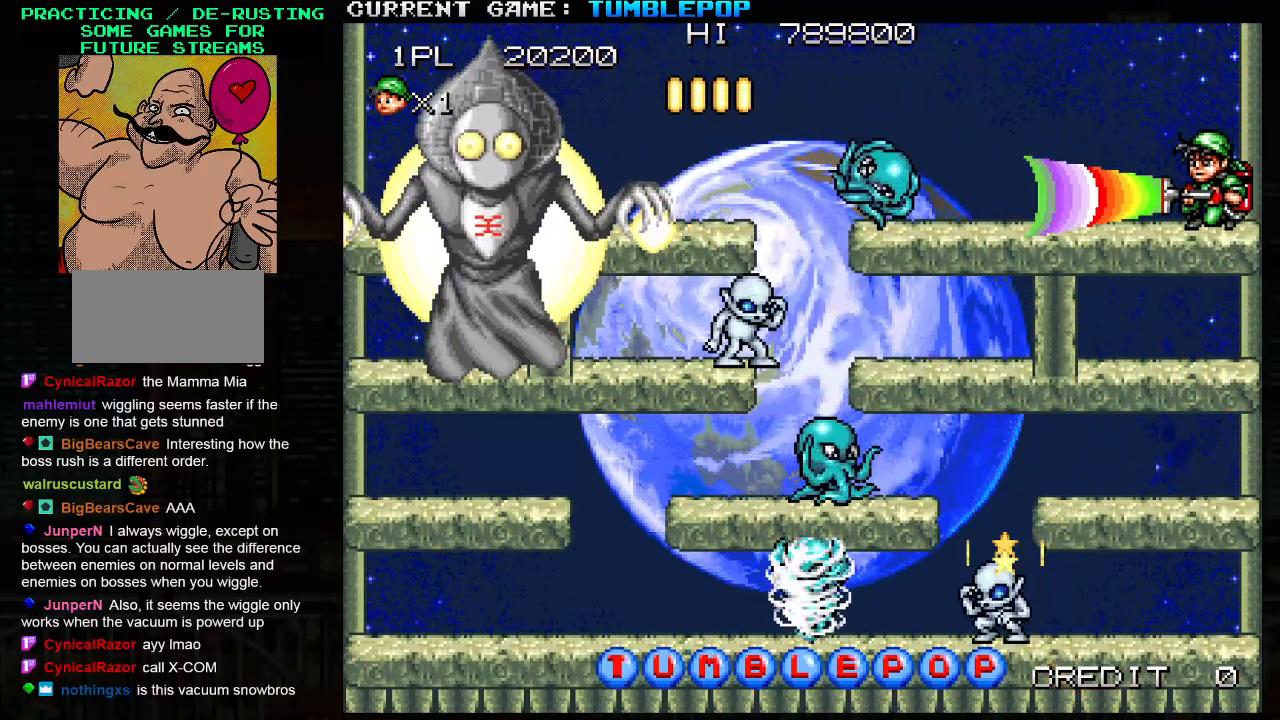
{"buttons": ["SQUARE"], "left_stick": "down", "events": [[100, "TRIANGLE", "down"], [283, "TRIANGLE", "up"]]}
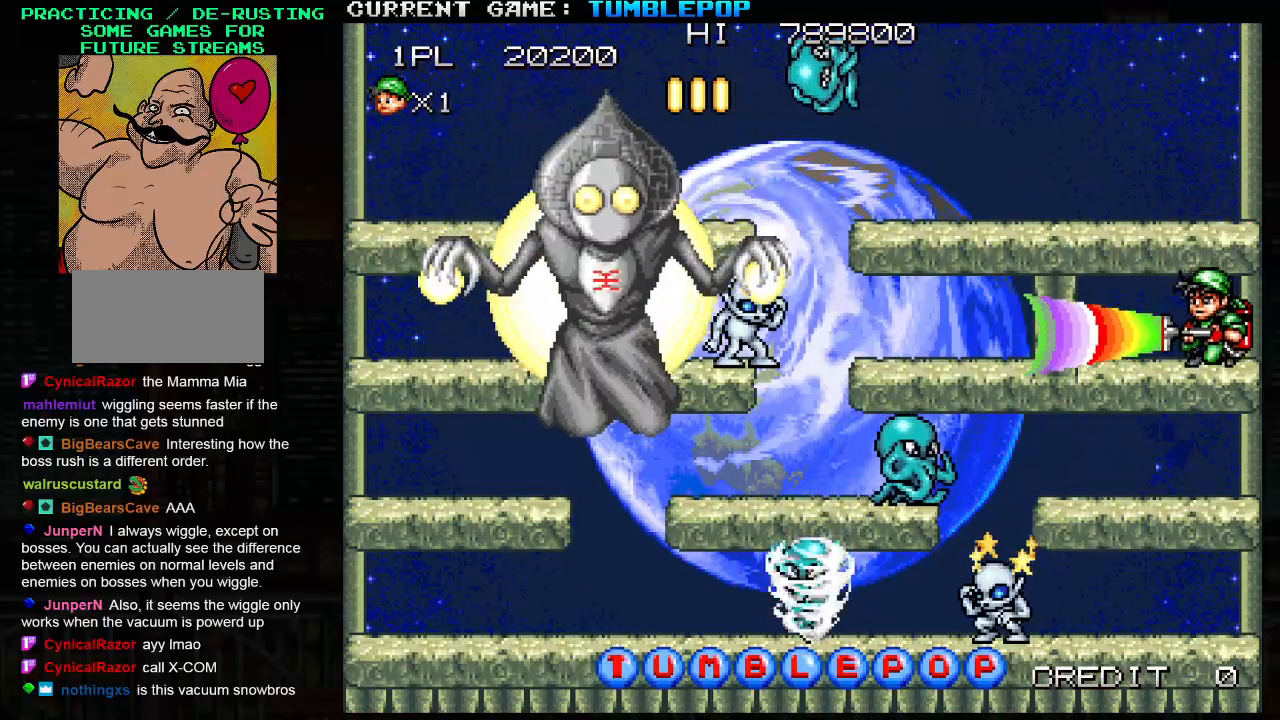
{"buttons": ["SQUARE"], "left_stick": "center", "events": [[133, "left_stick", "center"], [217, "left_stick", "down"], [300, "TRIANGLE", "down"], [450, "TRIANGLE", "up"], [500, "left_stick", "center"]]}
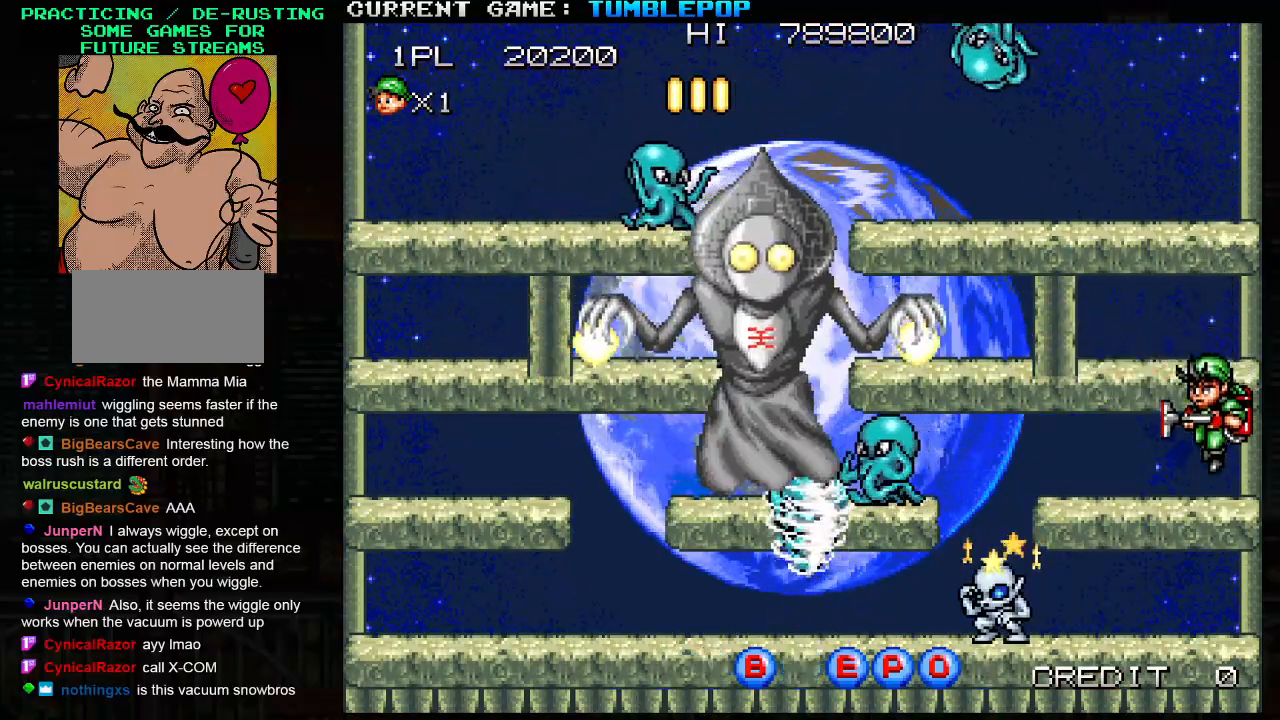
{"buttons": ["SQUARE", "TRIANGLE"], "left_stick": "center", "events": [[417, "TRIANGLE", "down"]]}
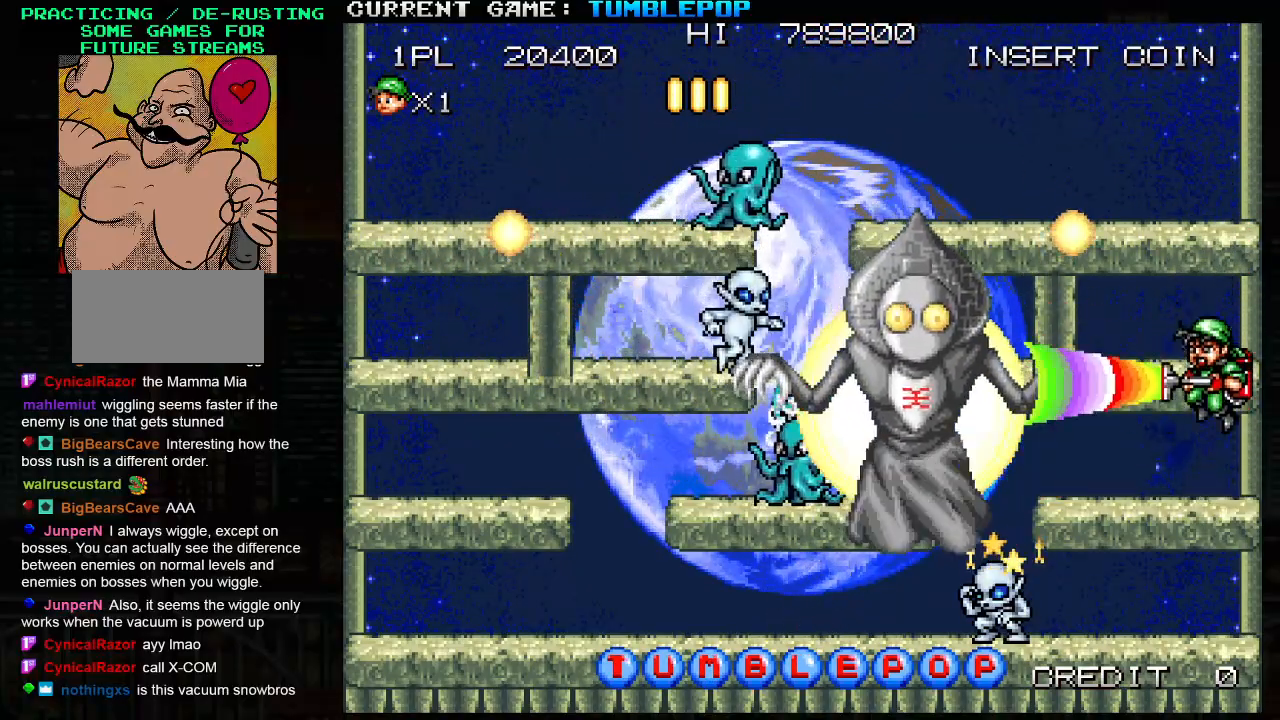
{"buttons": ["SQUARE", "TRIANGLE"], "left_stick": "center", "events": [[67, "TRIANGLE", "up"], [467, "TRIANGLE", "down"]]}
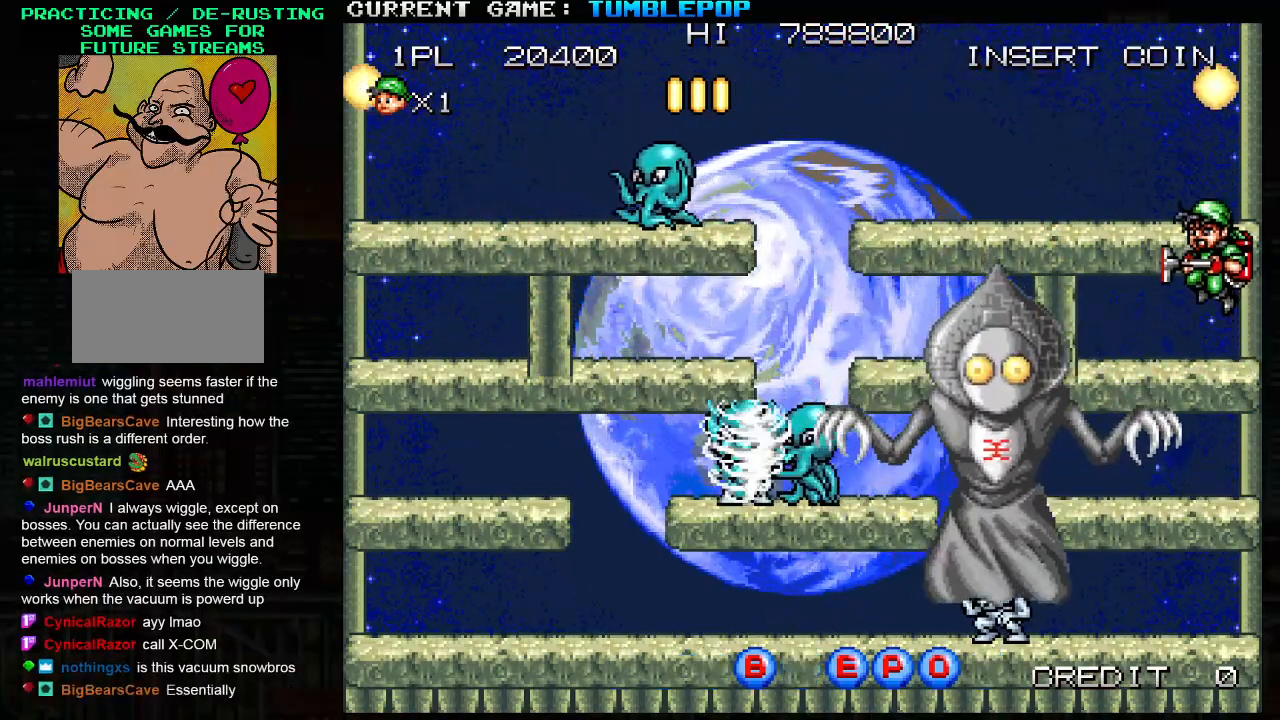
{"buttons": ["SQUARE"], "left_stick": "center", "events": [[83, "TRIANGLE", "up"]]}
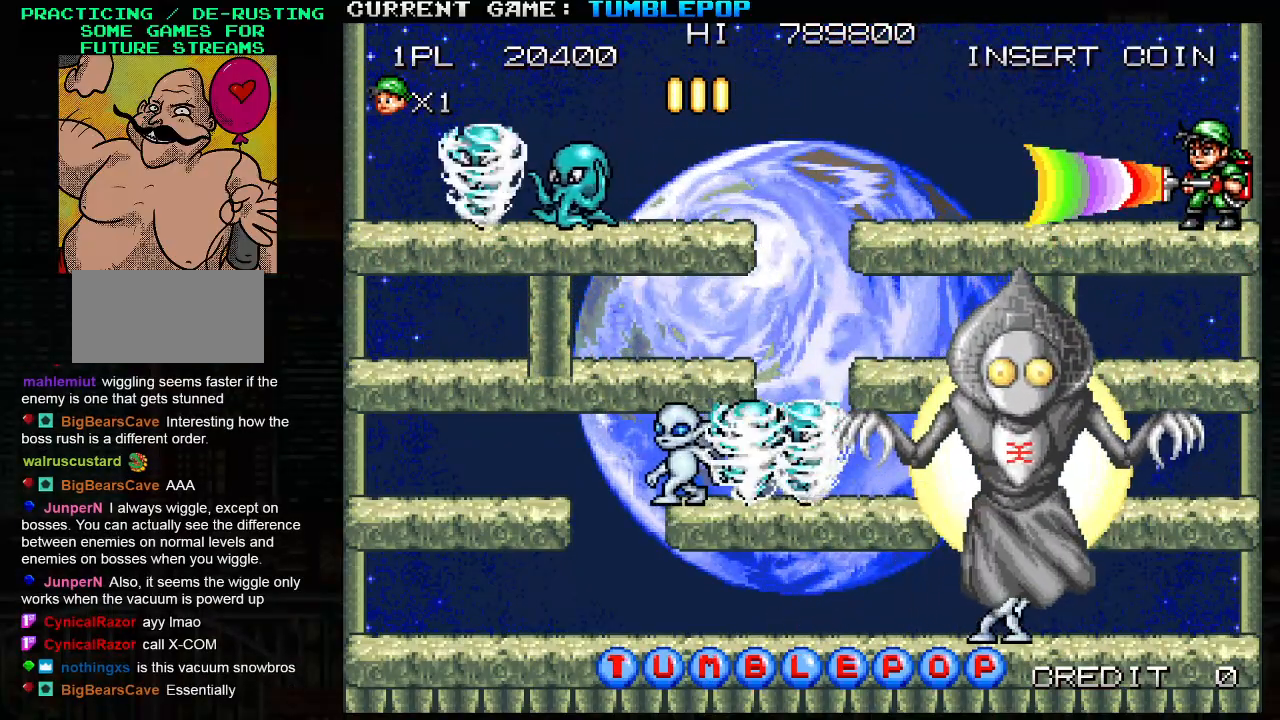
{"buttons": ["SQUARE"], "left_stick": "center", "events": []}
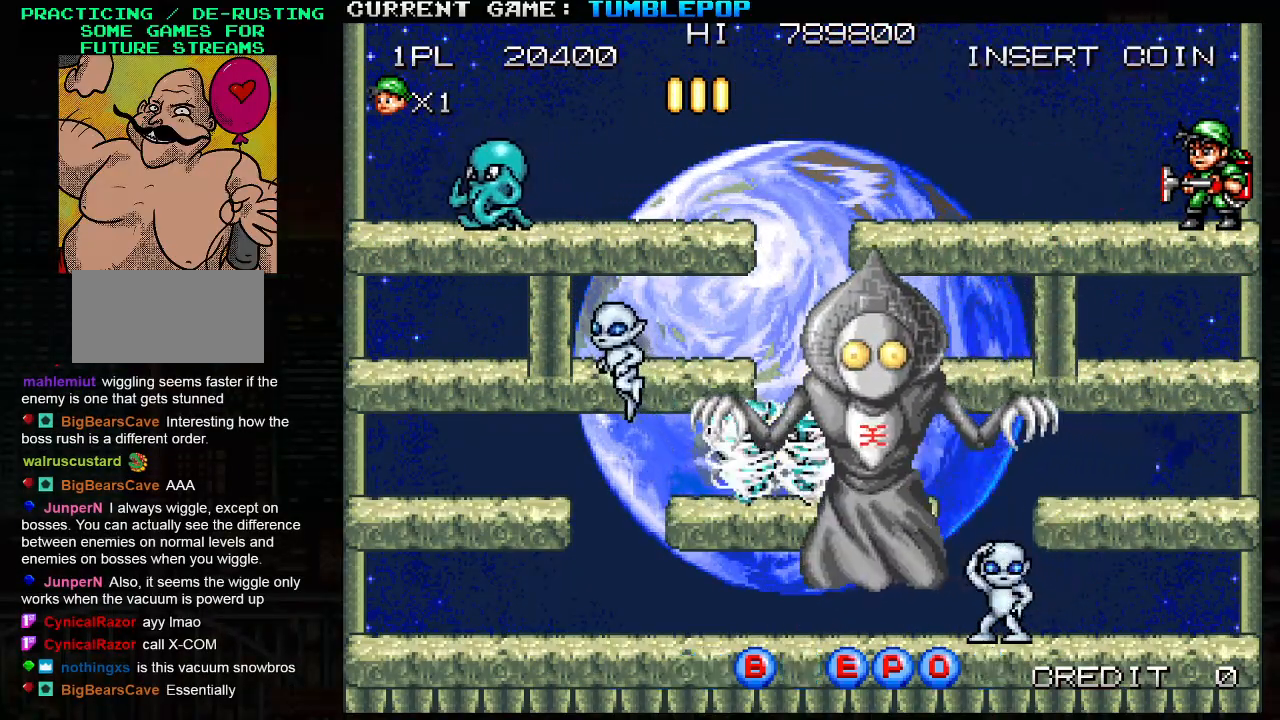
{"buttons": ["SQUARE"], "left_stick": "down", "events": [[83, "left_stick", "down"], [117, "TRIANGLE", "down"], [250, "TRIANGLE", "up"]]}
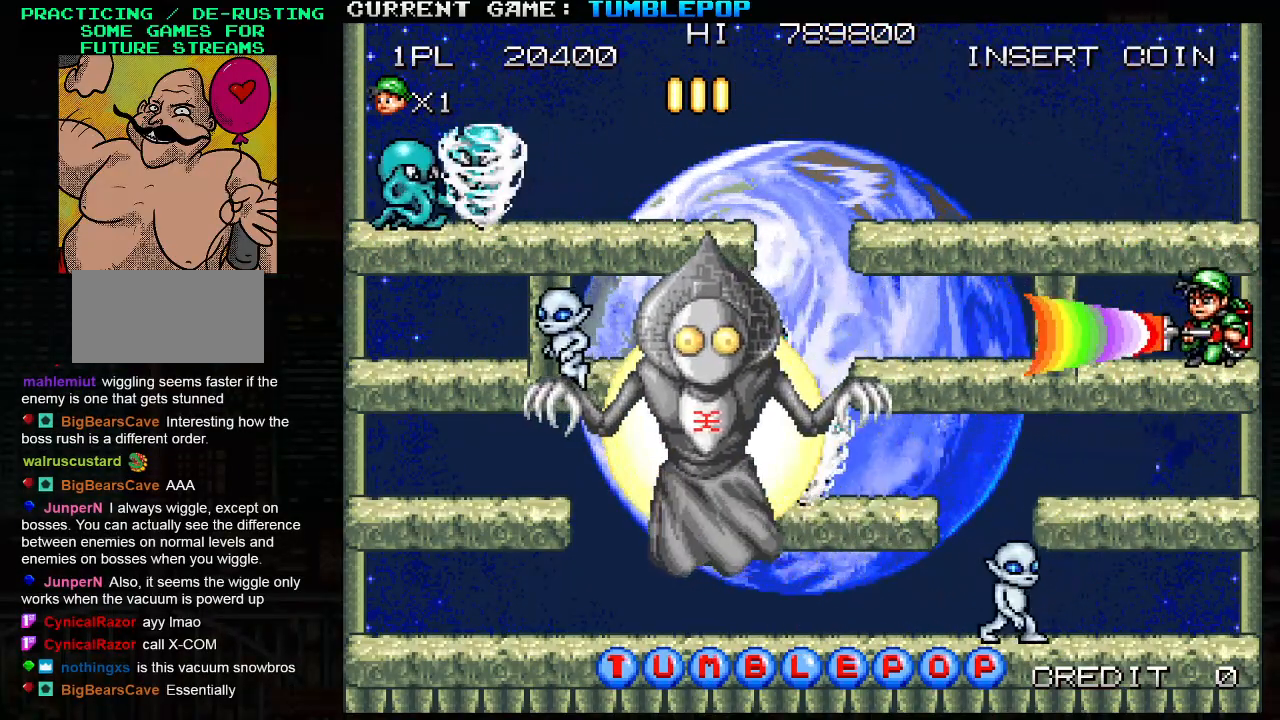
{"buttons": ["SQUARE", "TRIANGLE"], "left_stick": "down", "events": [[67, "TRIANGLE", "down"], [200, "TRIANGLE", "up"], [467, "TRIANGLE", "down"]]}
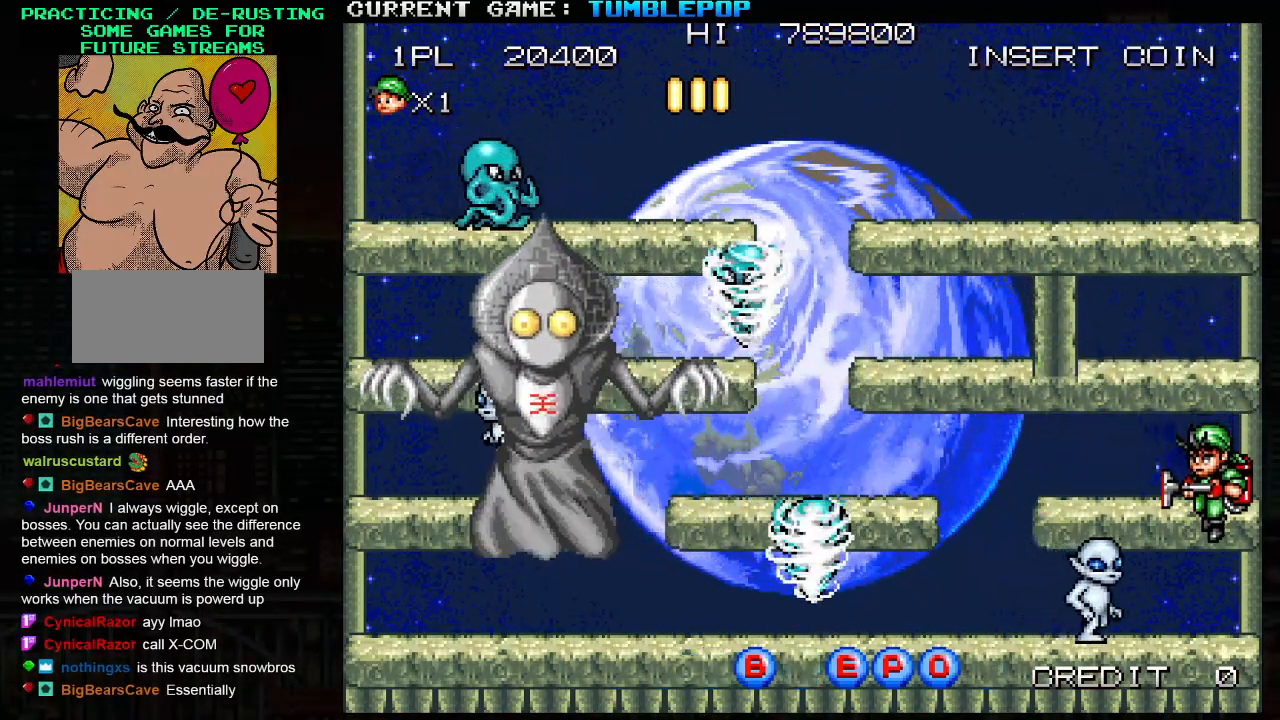
{"buttons": ["SQUARE"], "left_stick": "center", "events": [[100, "TRIANGLE", "up"], [317, "left_stick", "center"]]}
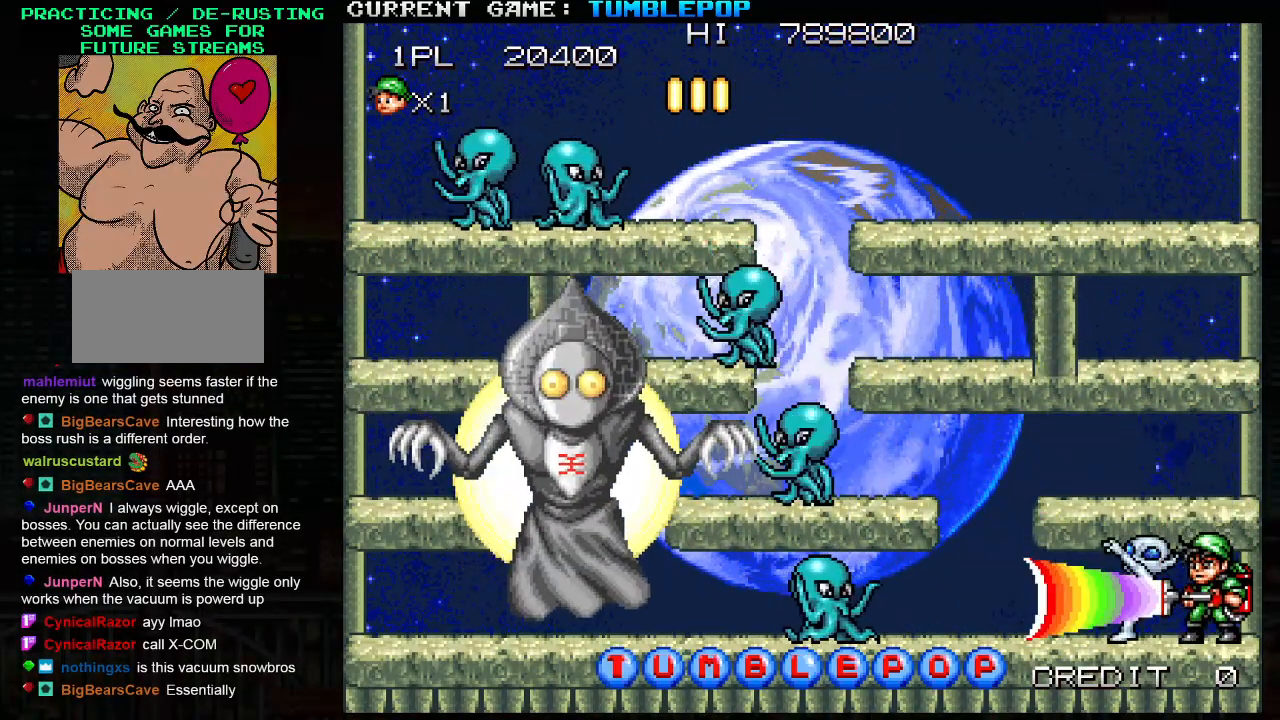
{"buttons": ["SQUARE", "TRIANGLE"], "left_stick": "center", "events": [[483, "TRIANGLE", "down"]]}
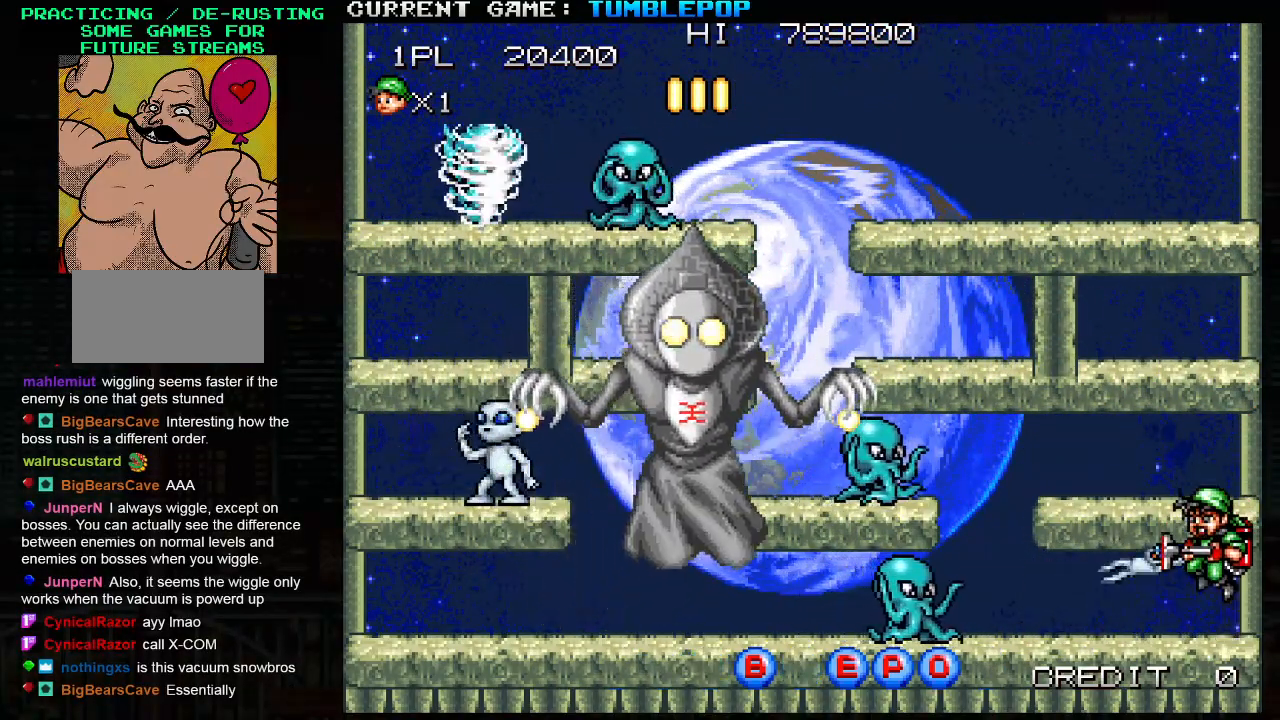
{"buttons": ["SQUARE"], "left_stick": "down", "events": [[133, "TRIANGLE", "up"], [167, "left_stick", "left"], [483, "left_stick", "down"]]}
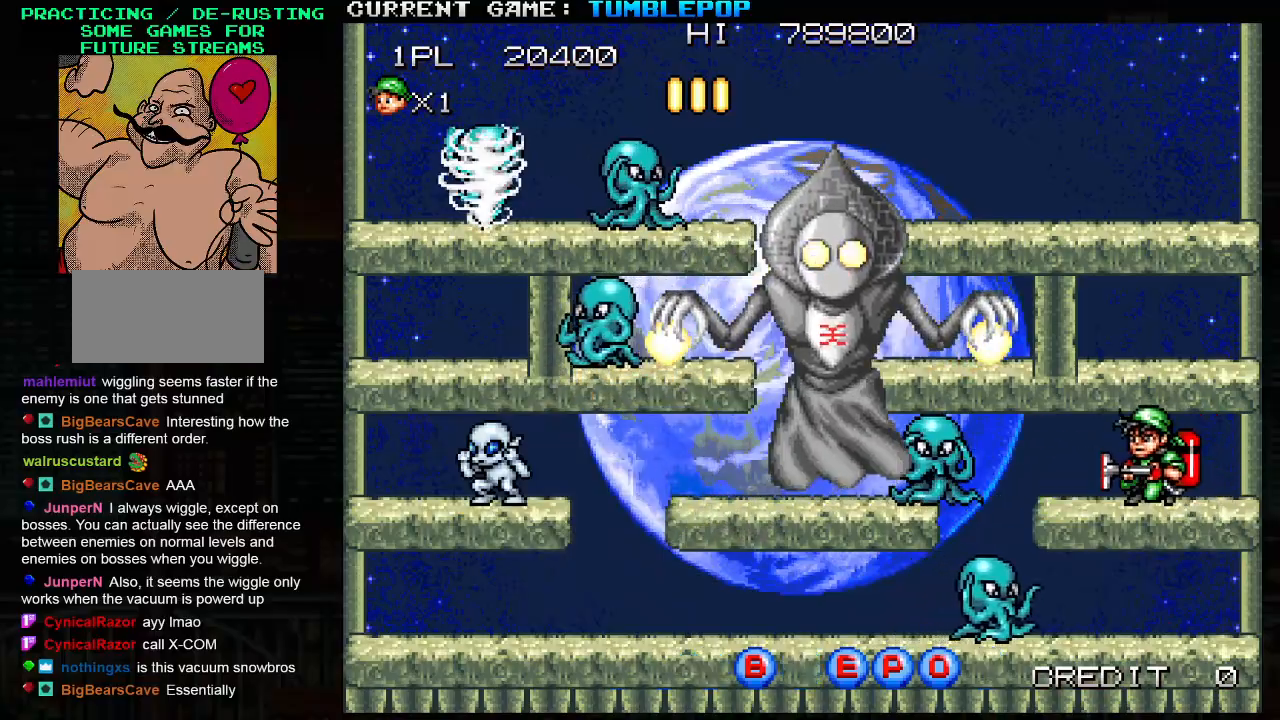
{"buttons": ["SQUARE"], "left_stick": "center", "events": [[67, "TRIANGLE", "down"], [167, "TRIANGLE", "up"], [283, "TRIANGLE", "down"], [300, "TRIANGLE", "up"], [433, "left_stick", "center"]]}
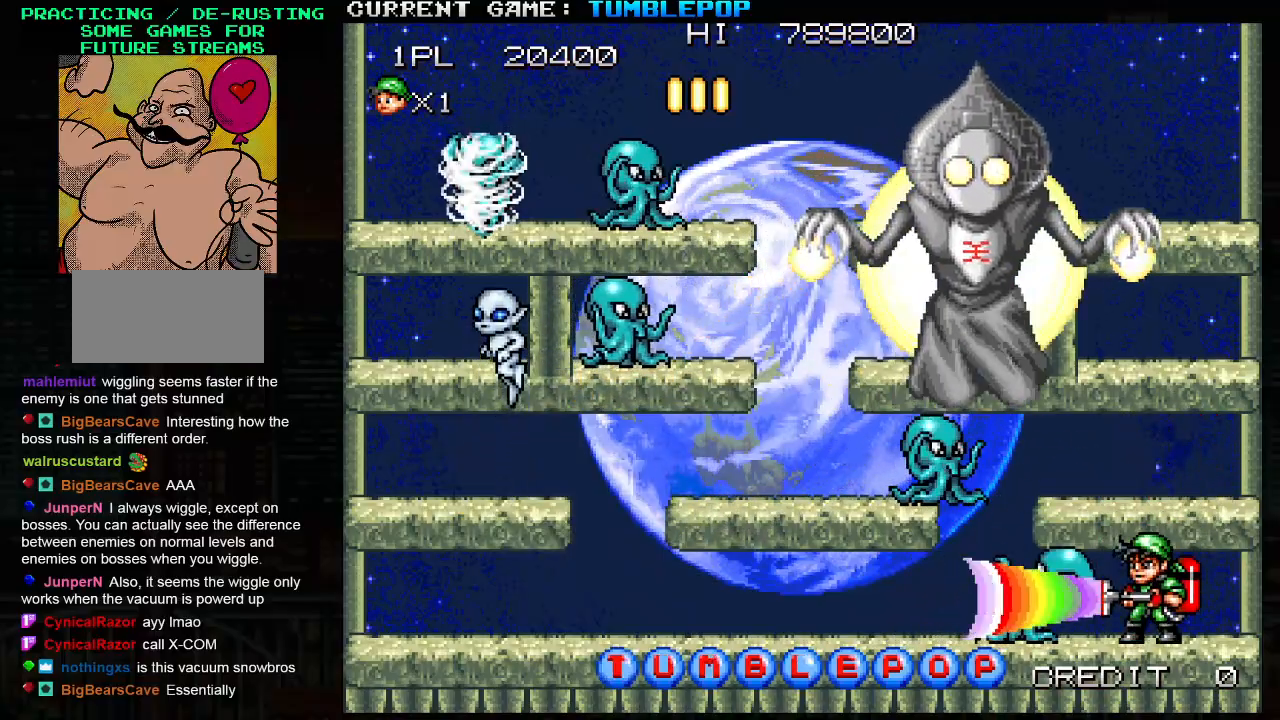
{"buttons": ["SQUARE", "TRIANGLE"], "left_stick": "left", "events": [[433, "TRIANGLE", "down"], [433, "left_stick", "left"]]}
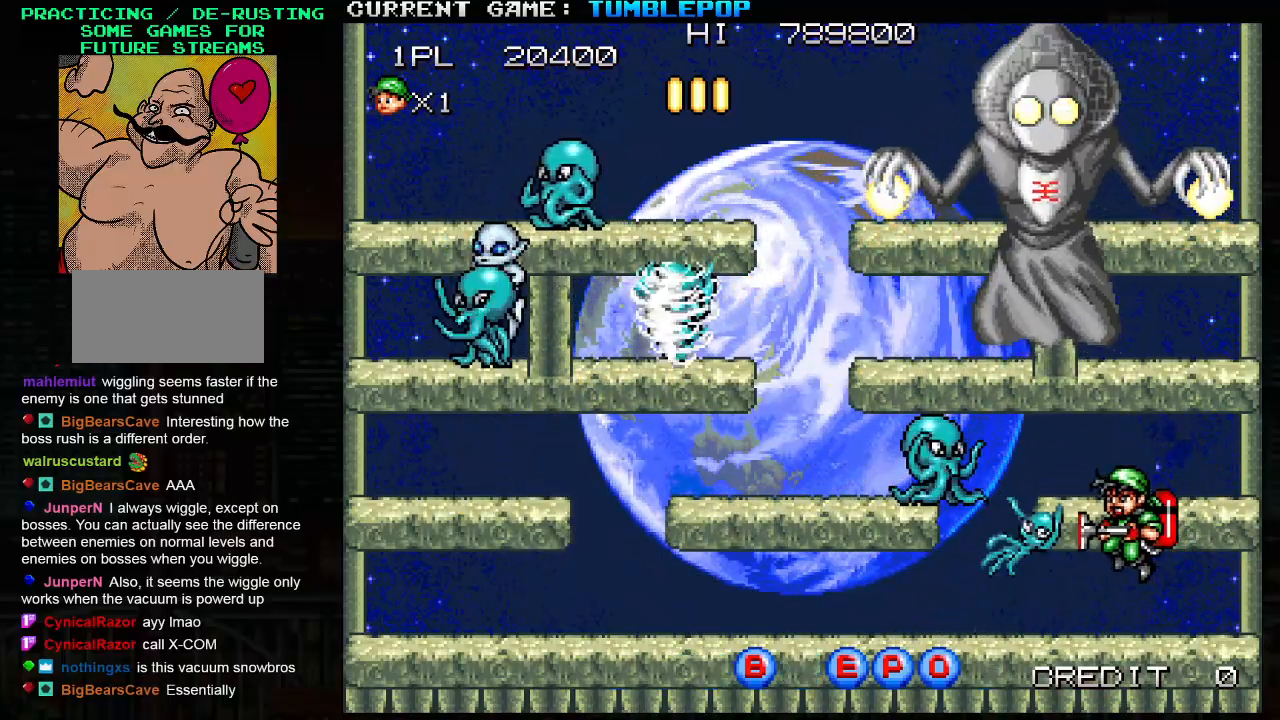
{"buttons": ["SQUARE"], "left_stick": "down", "events": [[17, "TRIANGLE", "up"], [83, "left_stick", "center"], [433, "left_stick", "down"]]}
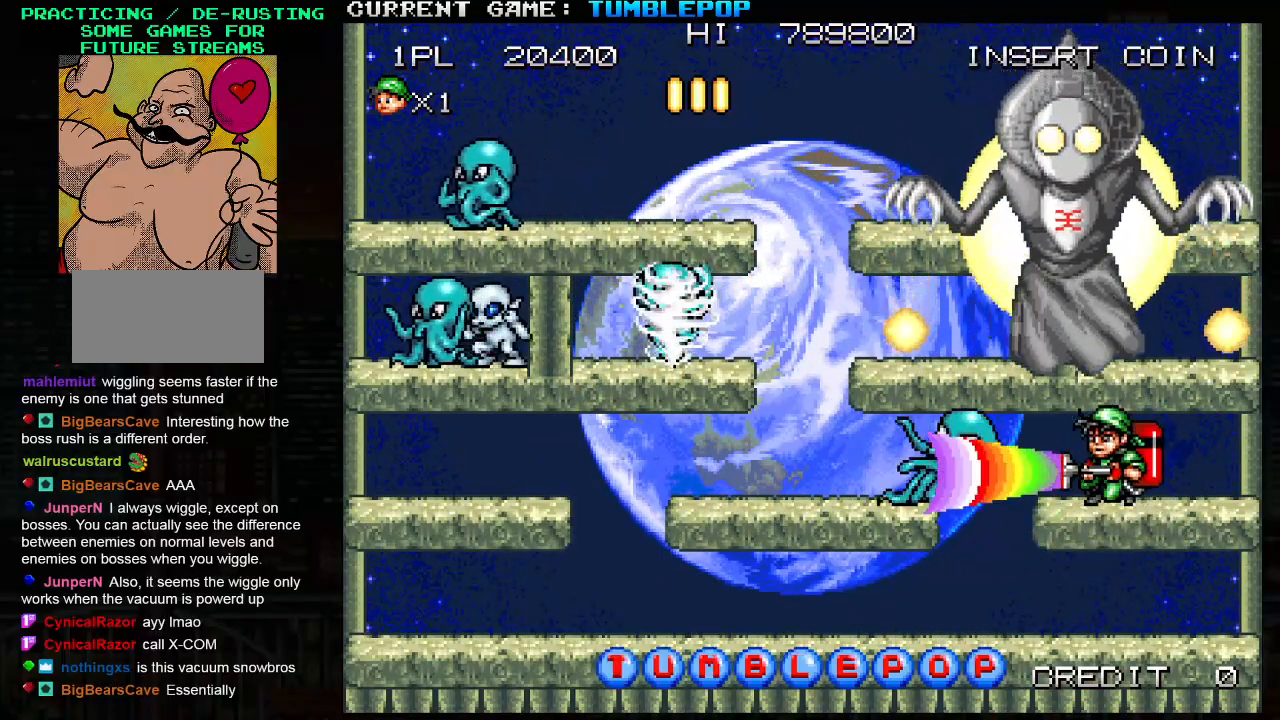
{"buttons": ["SQUARE"], "left_stick": "center", "events": [[33, "left_stick", "center"], [317, "left_stick", "right"], [433, "left_stick", "center"]]}
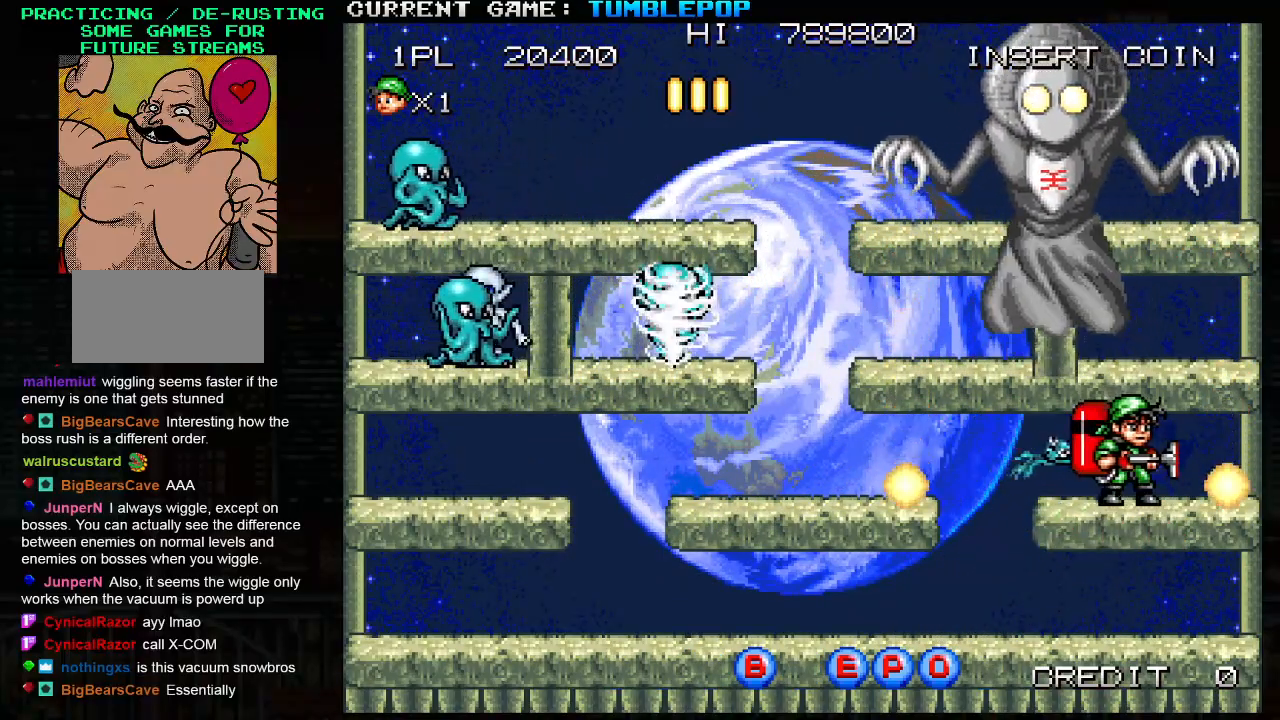
{"buttons": ["SQUARE"], "left_stick": "left", "events": [[183, "left_stick", "right"], [250, "TRIANGLE", "down"], [350, "left_stick", "center"], [417, "left_stick", "left"], [450, "TRIANGLE", "up"]]}
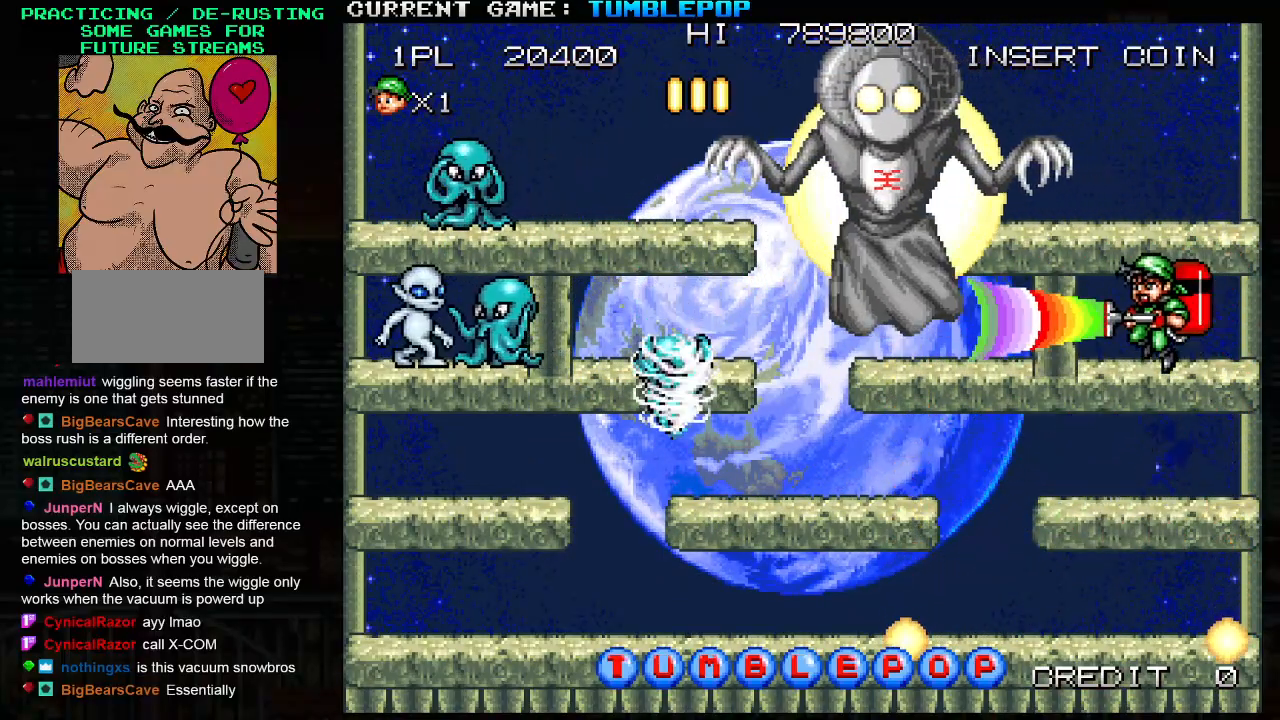
{"buttons": ["SQUARE", "TRIANGLE"], "left_stick": "left", "events": [[83, "left_stick", "center"], [333, "TRIANGLE", "down"], [367, "left_stick", "left"]]}
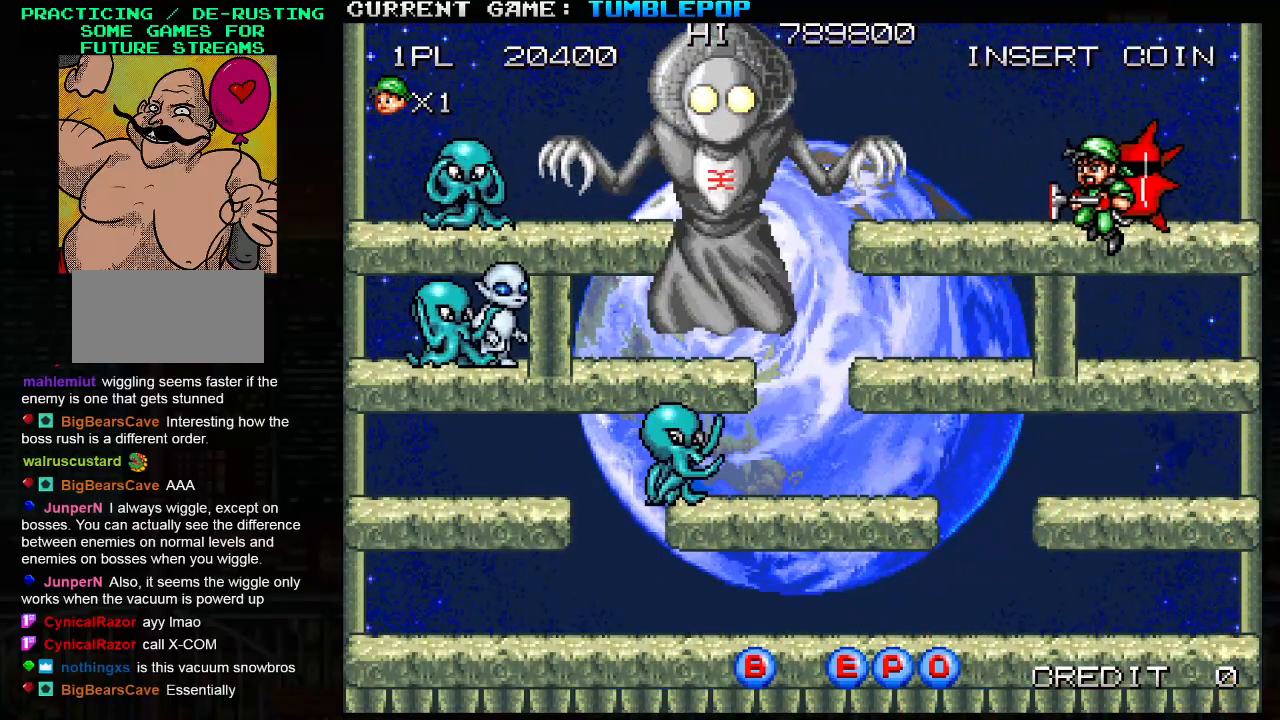
{"buttons": ["SQUARE"], "left_stick": "center", "events": [[67, "SQUARE", "up"], [83, "TRIANGLE", "up"], [133, "left_stick", "center"], [150, "SQUARE", "down"]]}